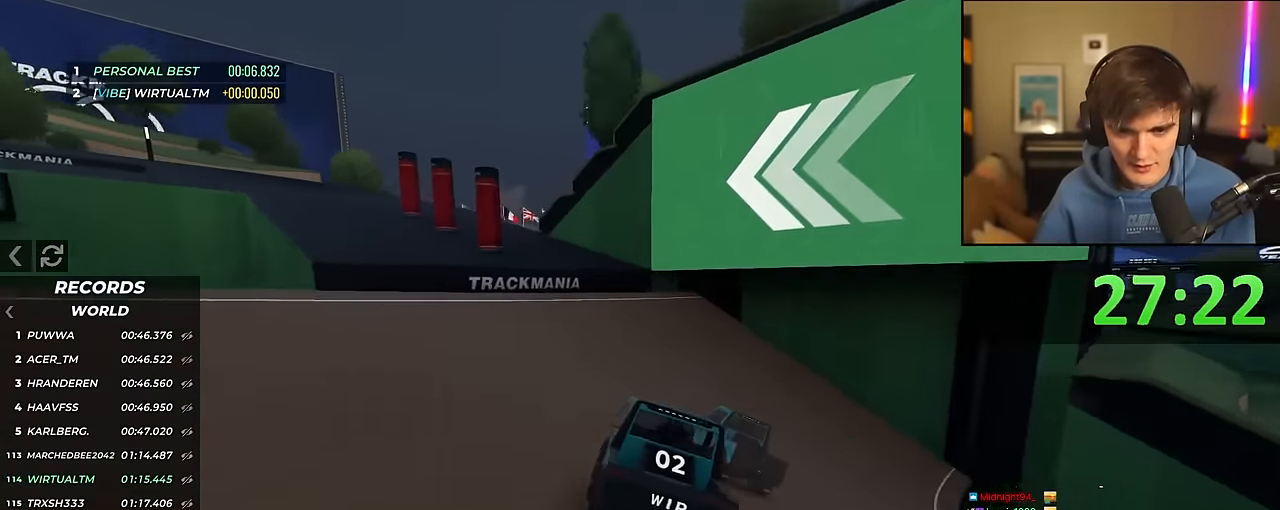
Gameplay with keyboard; each line is a JSON object with the keys held at the frame after it. "events" lists presses ("down") and releases ("up") of "brake", "down", "left", "right" and "up" between this image and that frame as [ms after this image, input, new state], when the widget could be followed in between. No other keys are recorded. Mouse input is not recorded. Key names are as the overlay labels them; some are game actions (e.g. jump) rather than physical keys.
{"keys": ["up"], "events": [[16, "left", "down"], [200, "left", "up"], [300, "left", "down"], [483, "left", "up"]]}
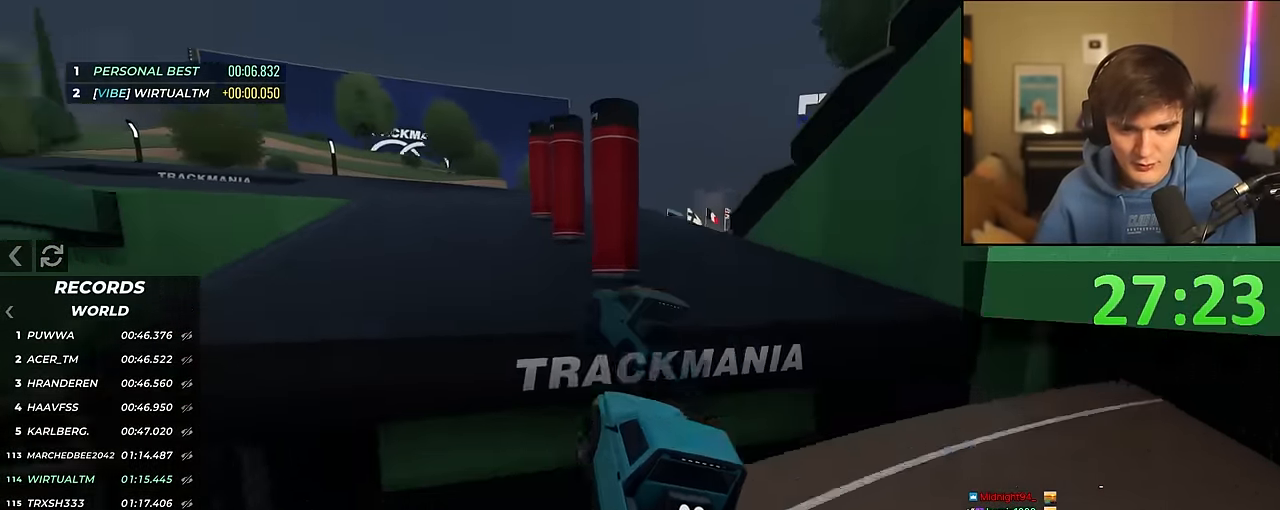
{"keys": ["left", "up"], "events": [[84, "right", "down"], [134, "right", "up"], [267, "left", "down"], [400, "left", "up"], [500, "left", "down"]]}
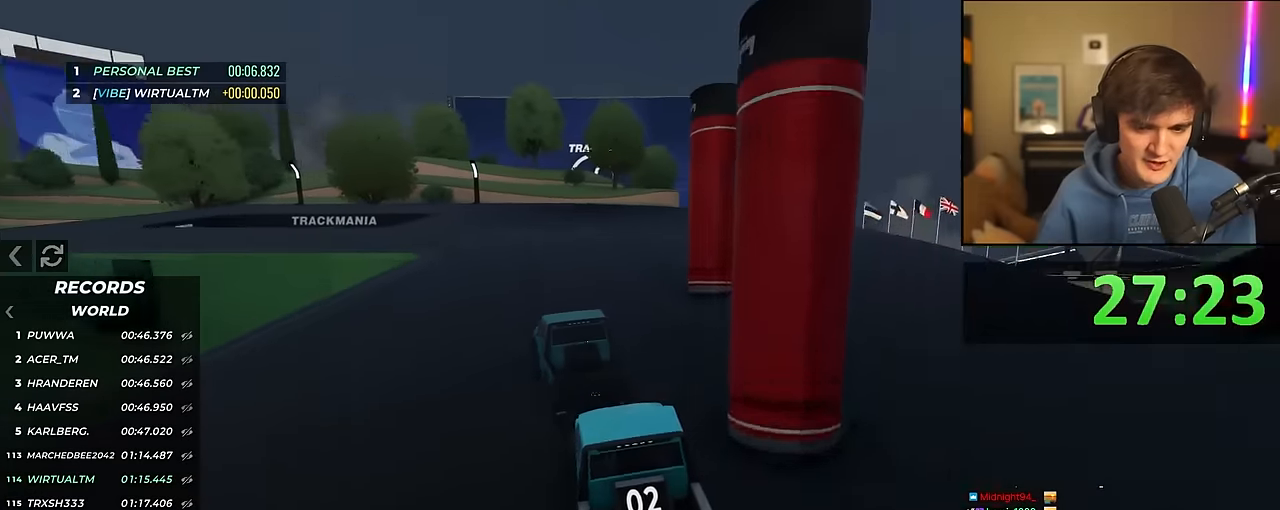
{"keys": ["left", "up"], "events": [[184, "left", "up"], [234, "left", "down"], [284, "left", "up"], [467, "left", "down"]]}
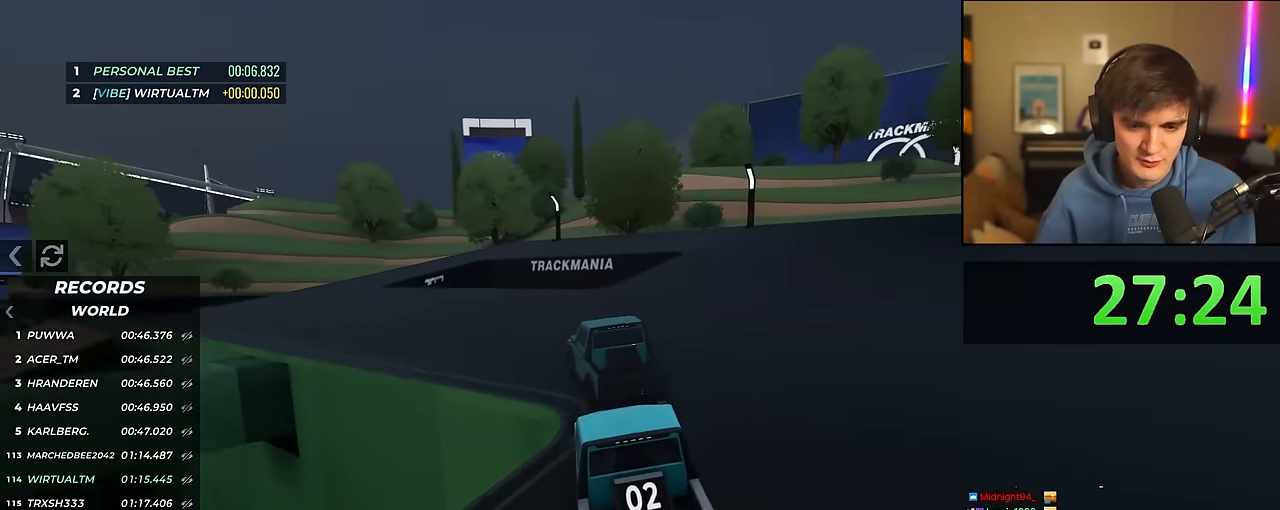
{"keys": ["left", "up"], "events": [[350, "left", "up"], [484, "left", "down"]]}
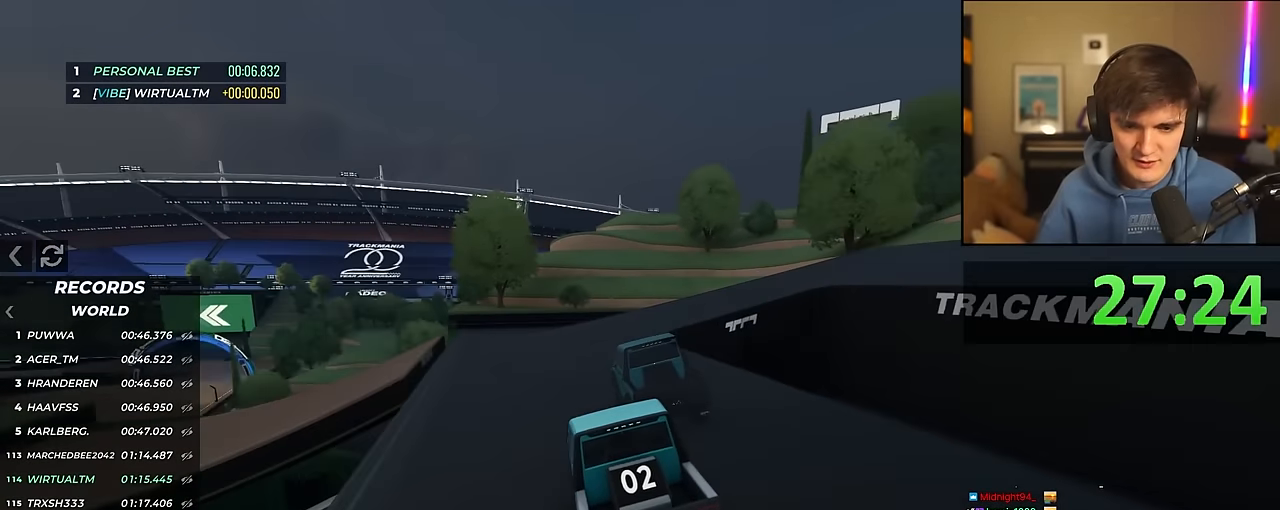
{"keys": ["left", "up"], "events": [[117, "left", "up"], [267, "left", "down"]]}
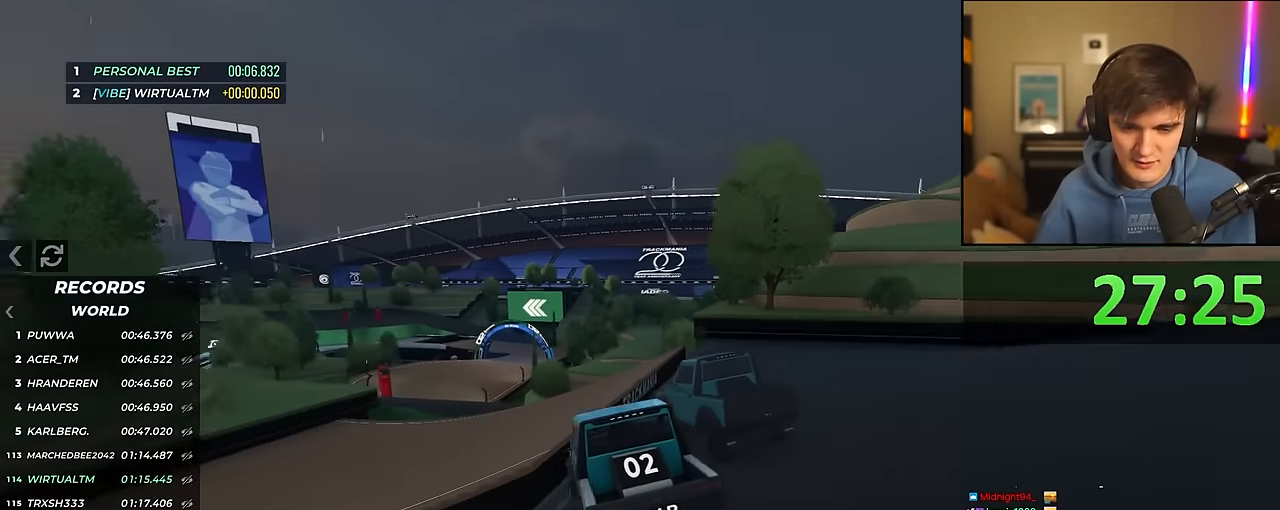
{"keys": ["up"], "events": [[50, "left", "up"], [100, "right", "down"], [134, "right", "up"]]}
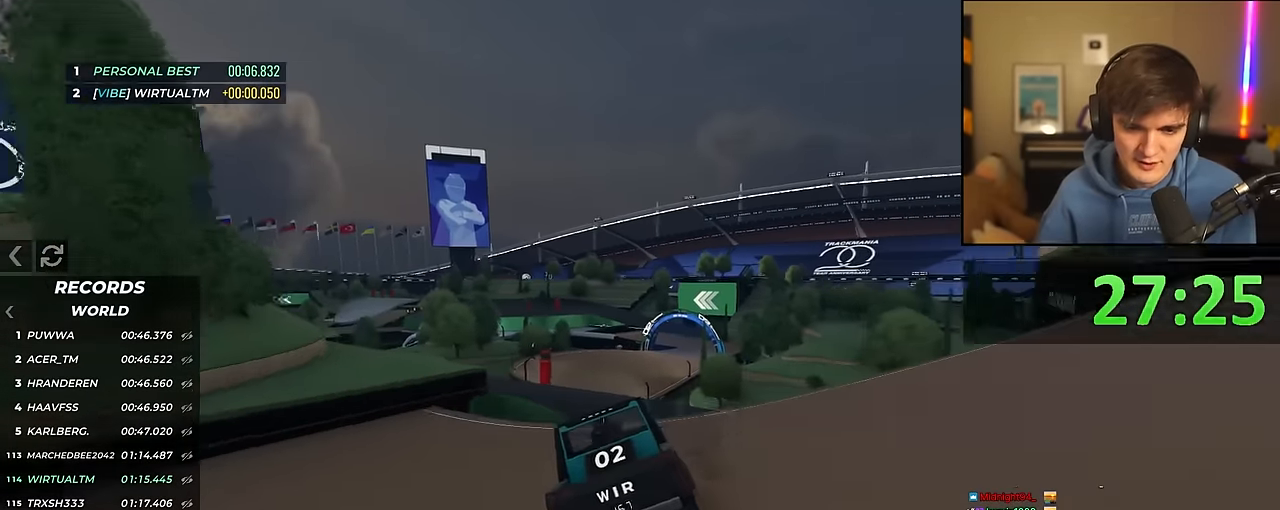
{"keys": ["up"], "events": [[117, "right", "down"], [150, "right", "up"], [200, "left", "down"], [300, "left", "up"], [434, "right", "down"], [484, "right", "up"]]}
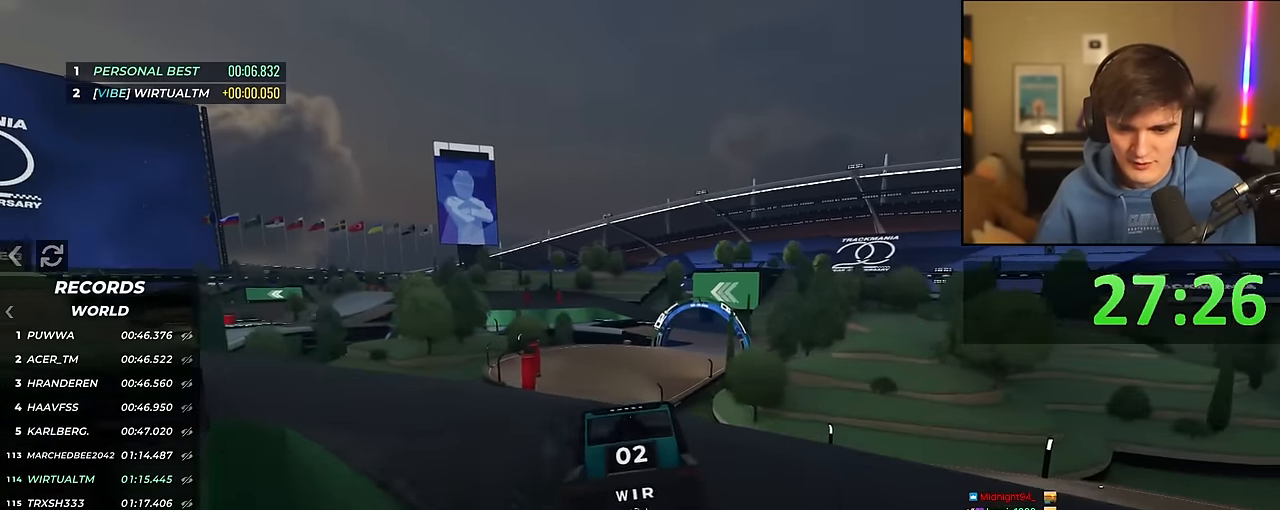
{"keys": ["up"], "events": [[350, "left", "down"], [500, "left", "up"]]}
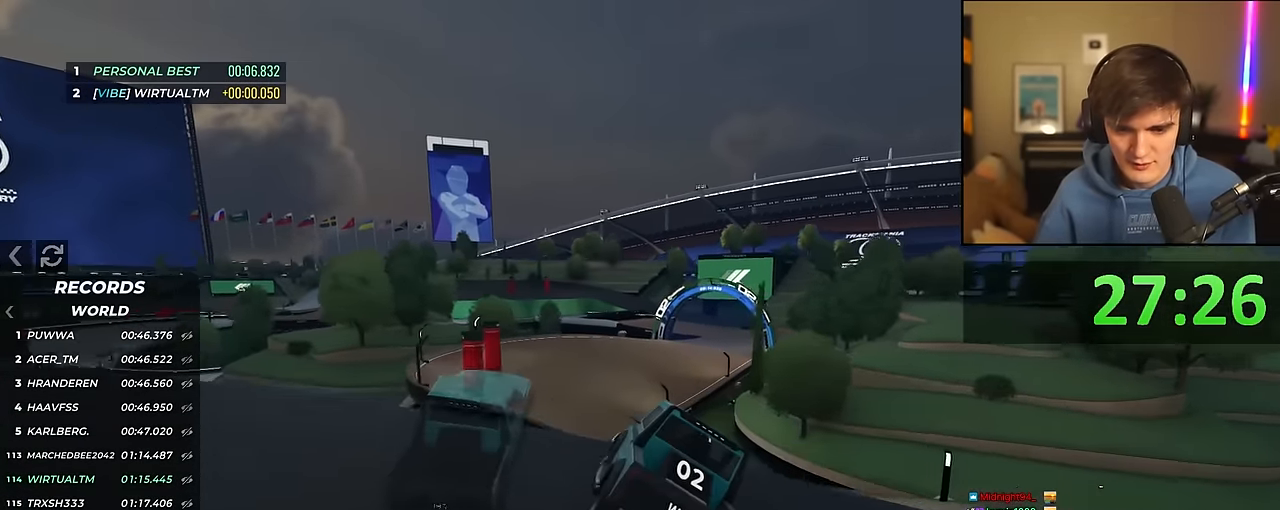
{"keys": ["up"], "events": []}
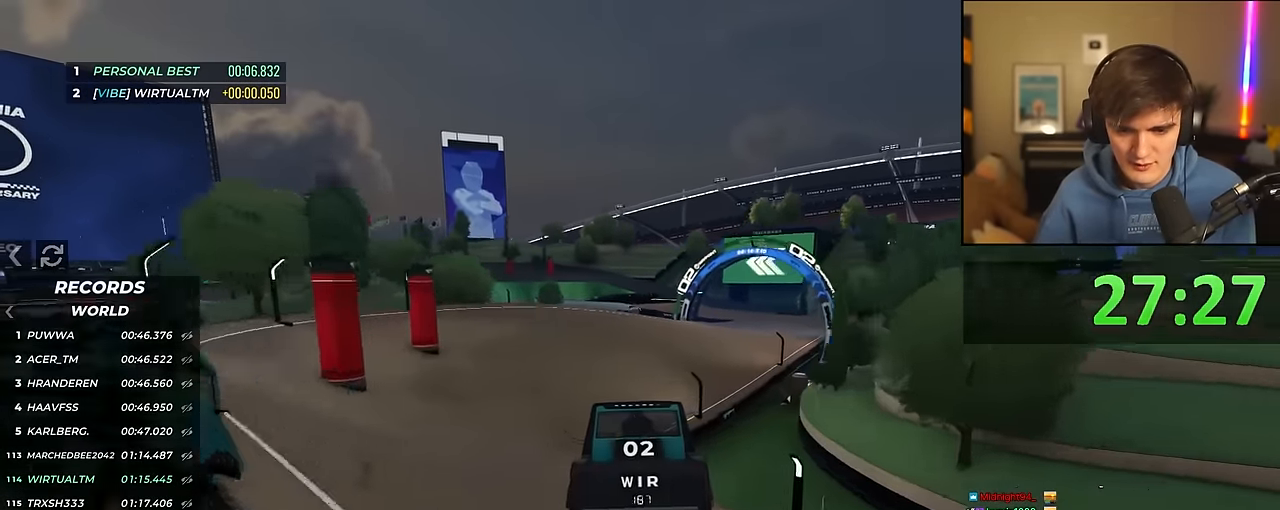
{"keys": ["right", "up"], "events": [[67, "left", "down"], [350, "left", "up"], [384, "right", "down"]]}
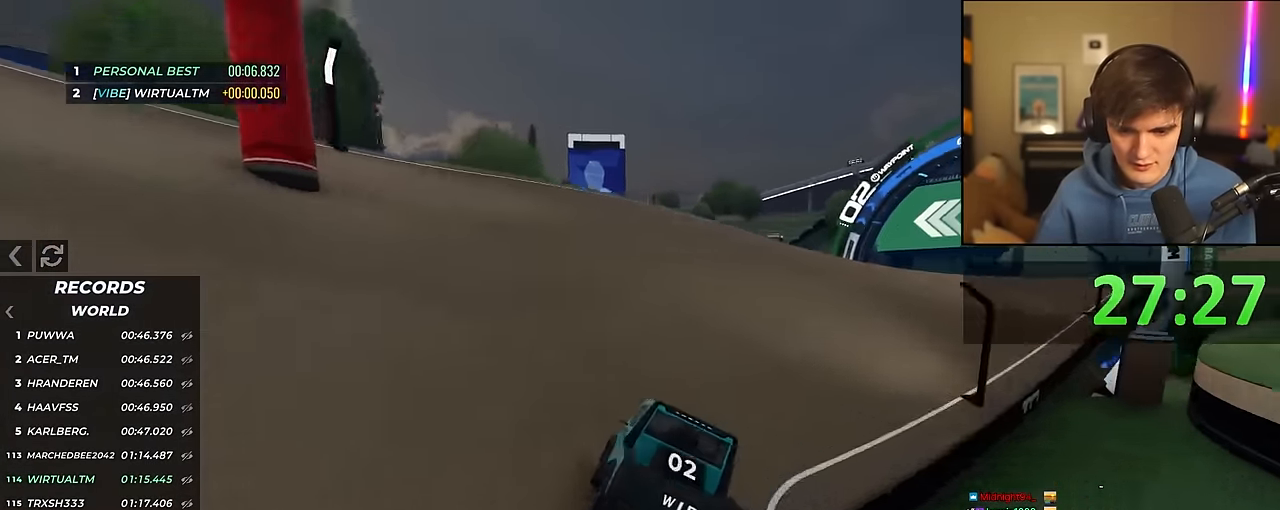
{"keys": ["up"], "events": [[267, "right", "up"]]}
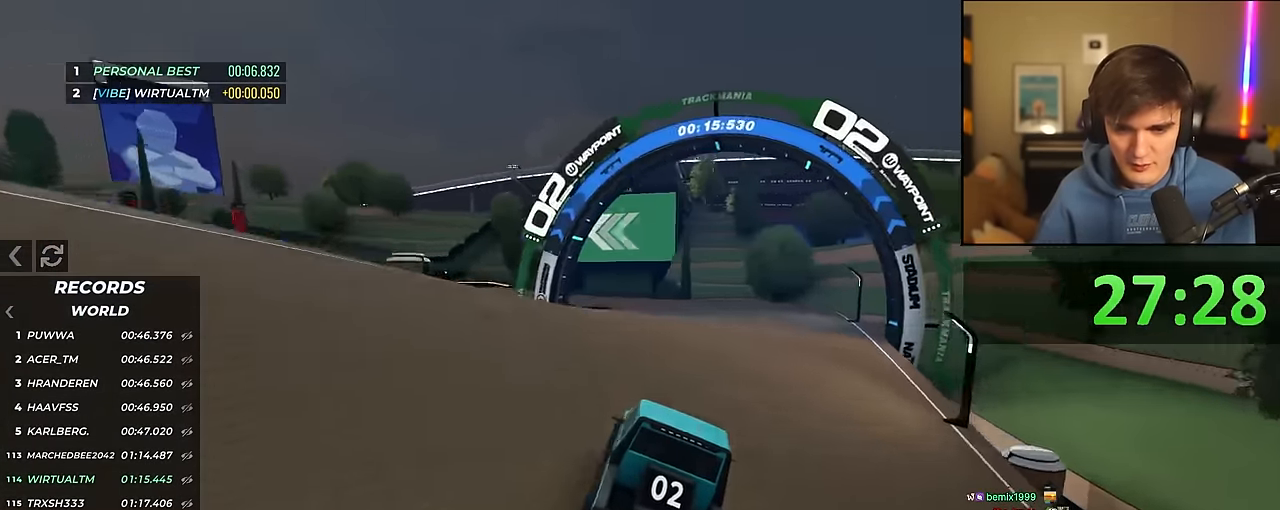
{"keys": ["up"], "events": [[134, "left", "down"], [234, "left", "up"]]}
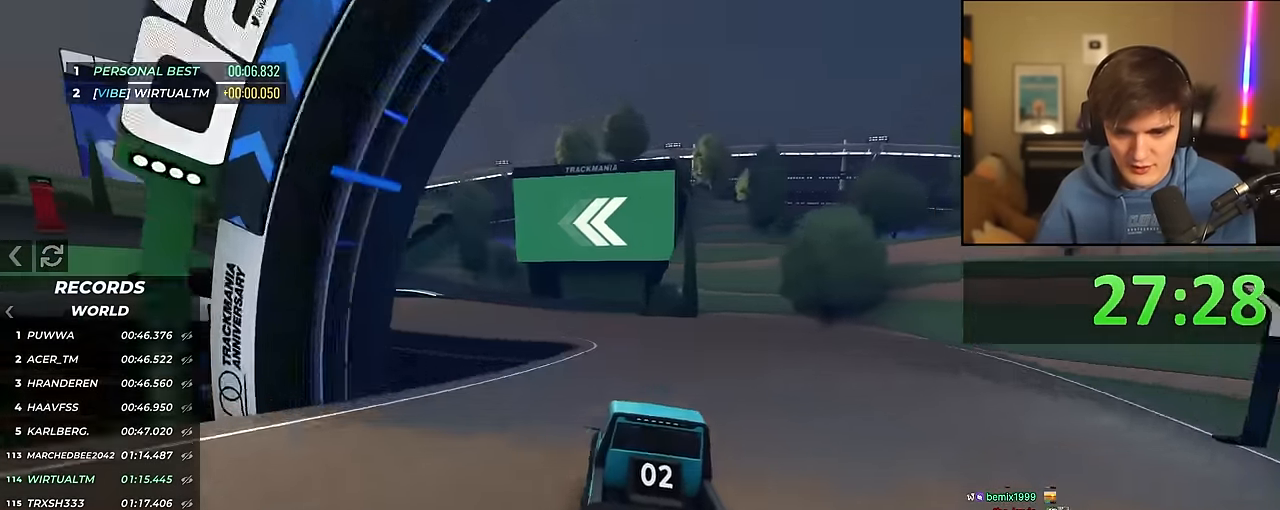
{"keys": ["up"], "events": [[250, "left", "down"], [384, "left", "up"]]}
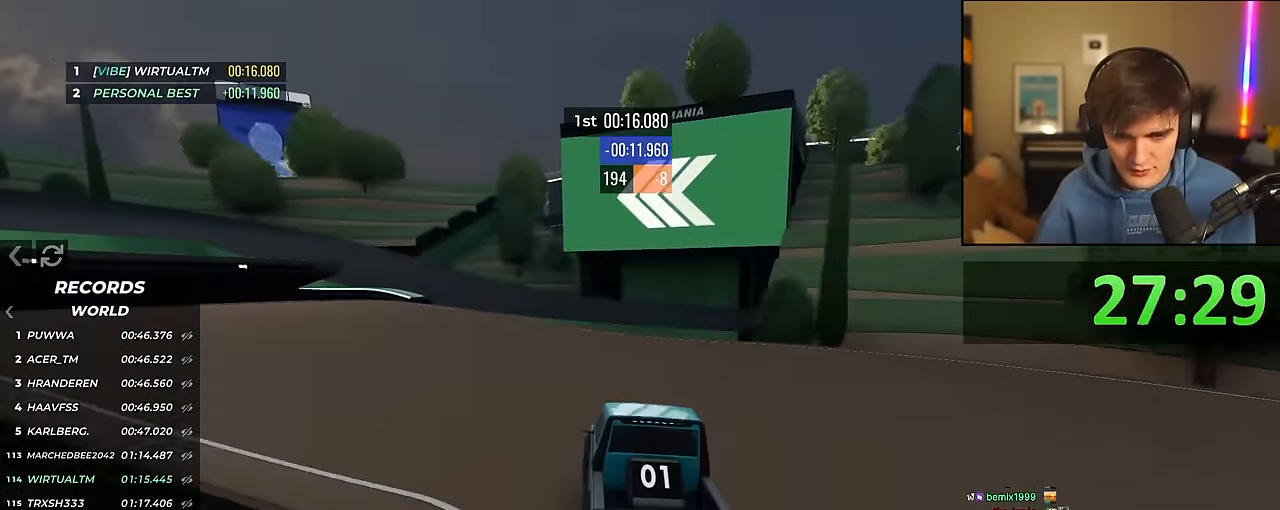
{"keys": ["up"], "events": [[83, "left", "down"], [116, "left", "up"], [316, "left", "down"], [400, "left", "up"]]}
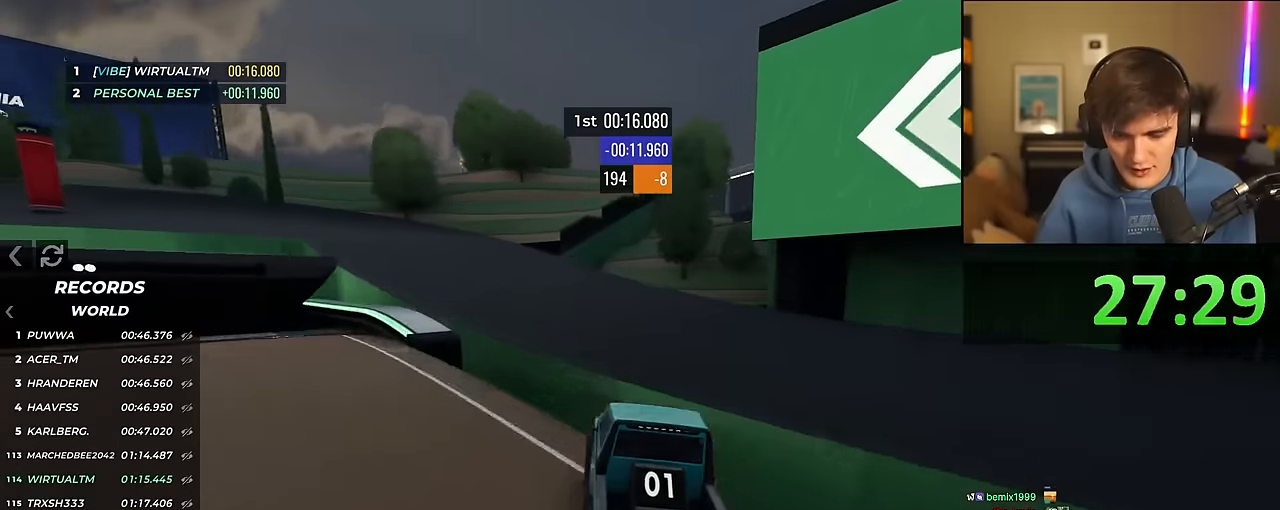
{"keys": ["left", "up"], "events": [[233, "left", "down"]]}
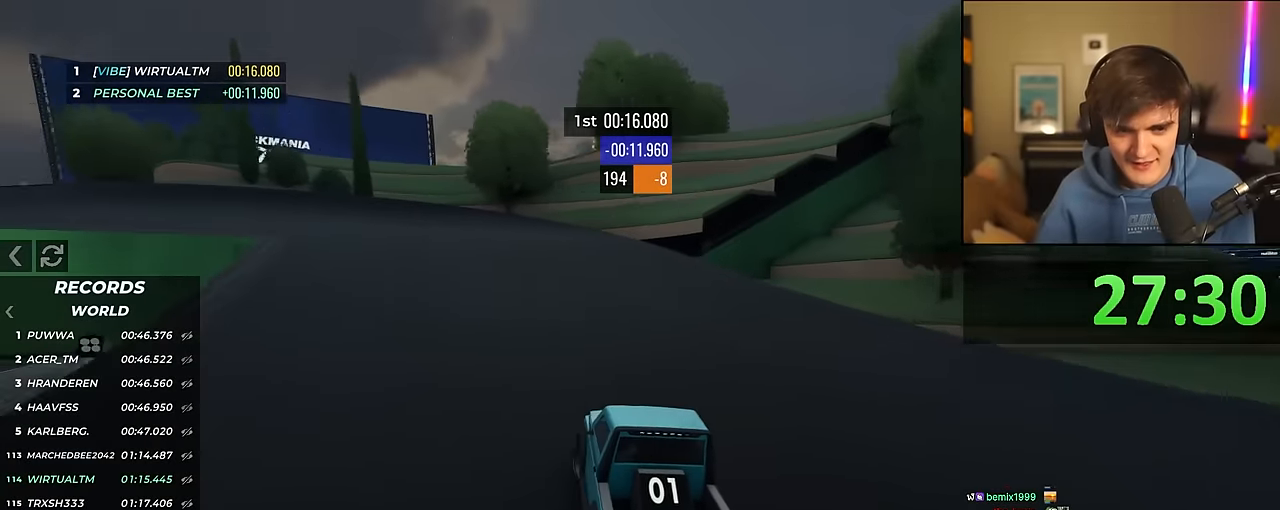
{"keys": ["left", "up"], "events": [[150, "left", "up"], [250, "left", "down"], [383, "left", "up"], [483, "left", "down"]]}
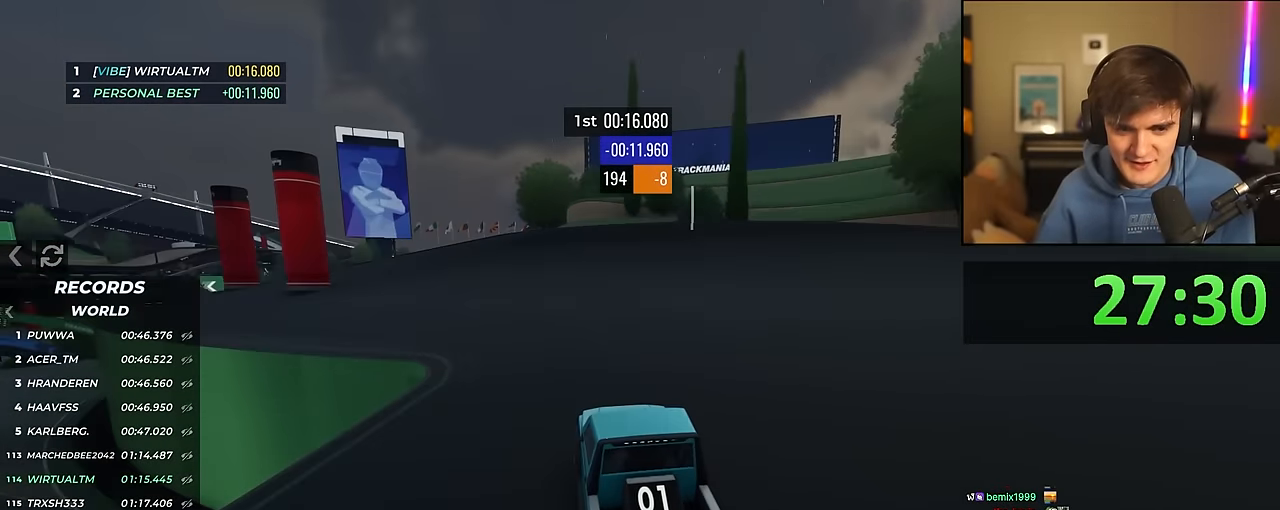
{"keys": ["right", "up"], "events": [[166, "left", "up"], [266, "left", "down"], [400, "left", "up"], [500, "right", "down"]]}
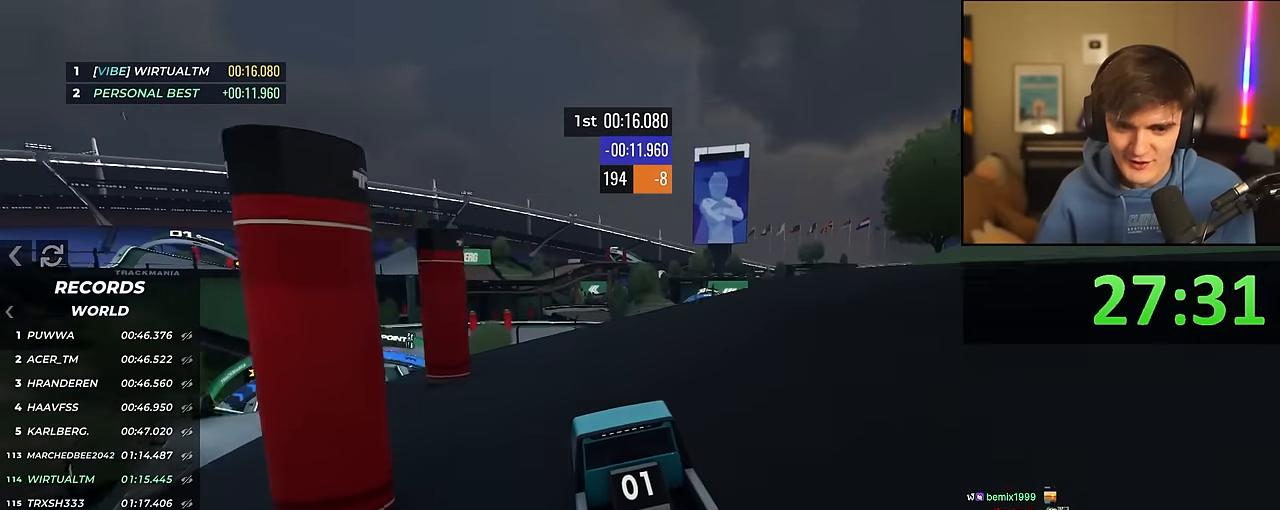
{"keys": ["up"], "events": [[50, "right", "up"], [100, "left", "down"], [233, "left", "up"], [333, "left", "down"], [466, "left", "up"]]}
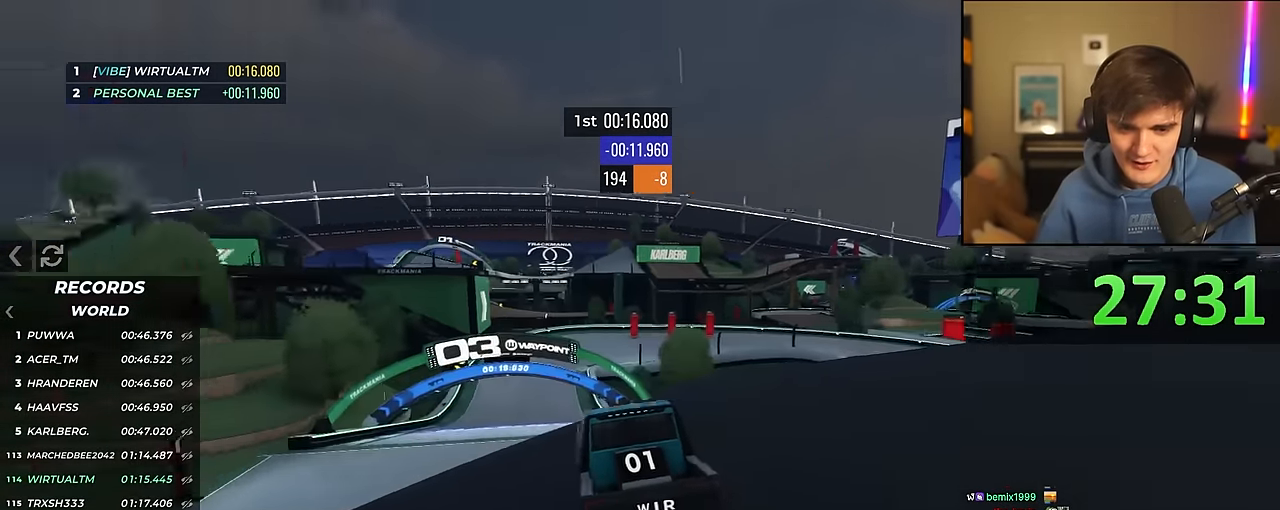
{"keys": ["right", "up"], "events": [[483, "right", "down"]]}
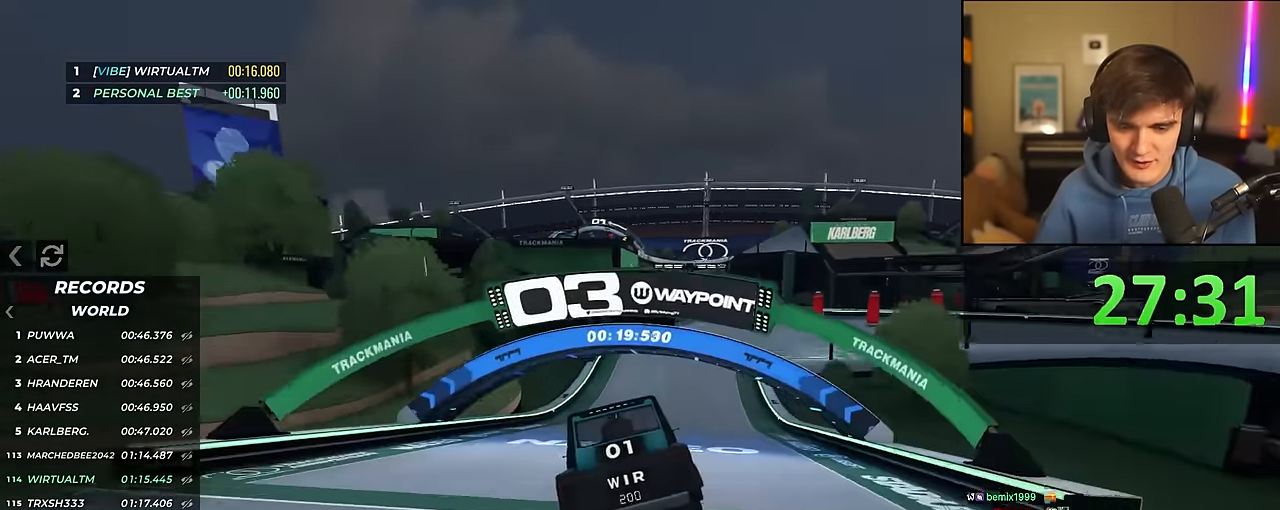
{"keys": ["up"], "events": [[33, "right", "up"], [400, "right", "down"], [500, "right", "up"]]}
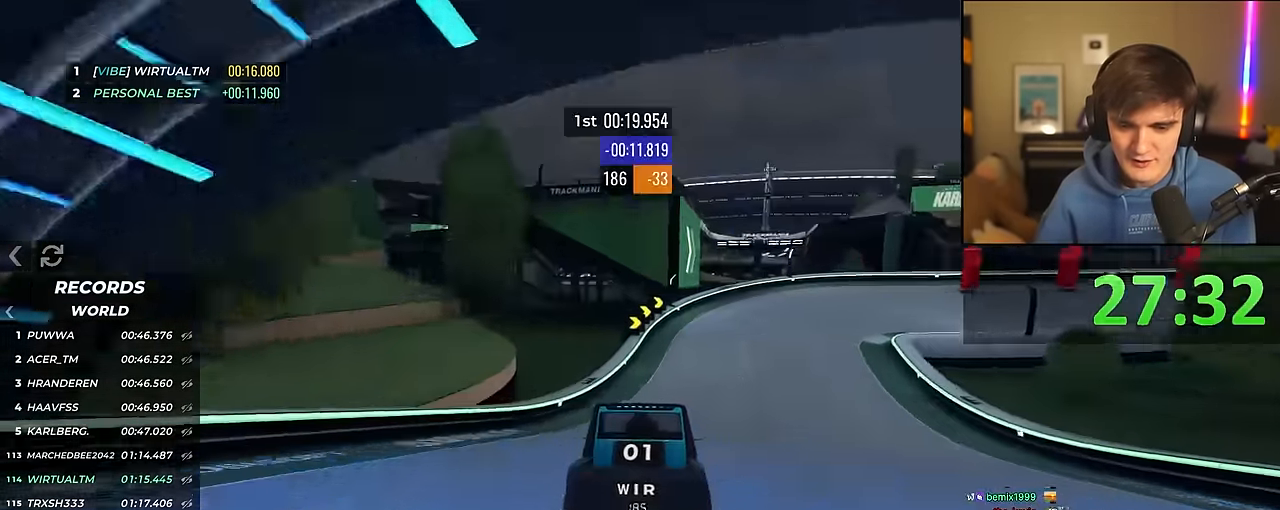
{"keys": ["up"], "events": [[133, "right", "down"], [283, "right", "up"], [383, "right", "down"], [466, "right", "up"]]}
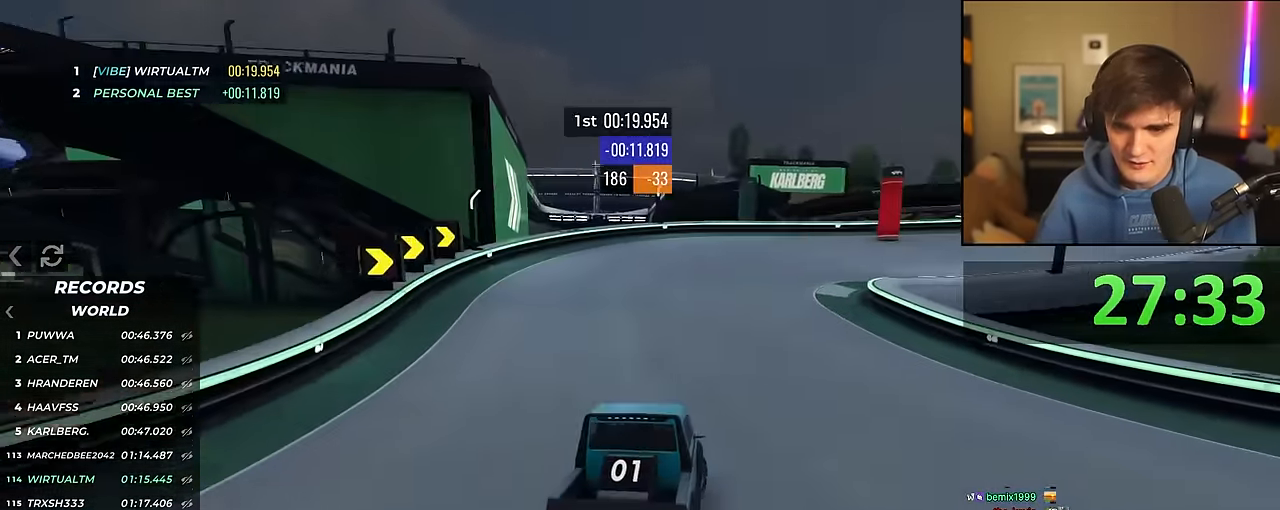
{"keys": ["right", "up"], "events": [[66, "right", "down"], [150, "right", "up"], [250, "right", "down"]]}
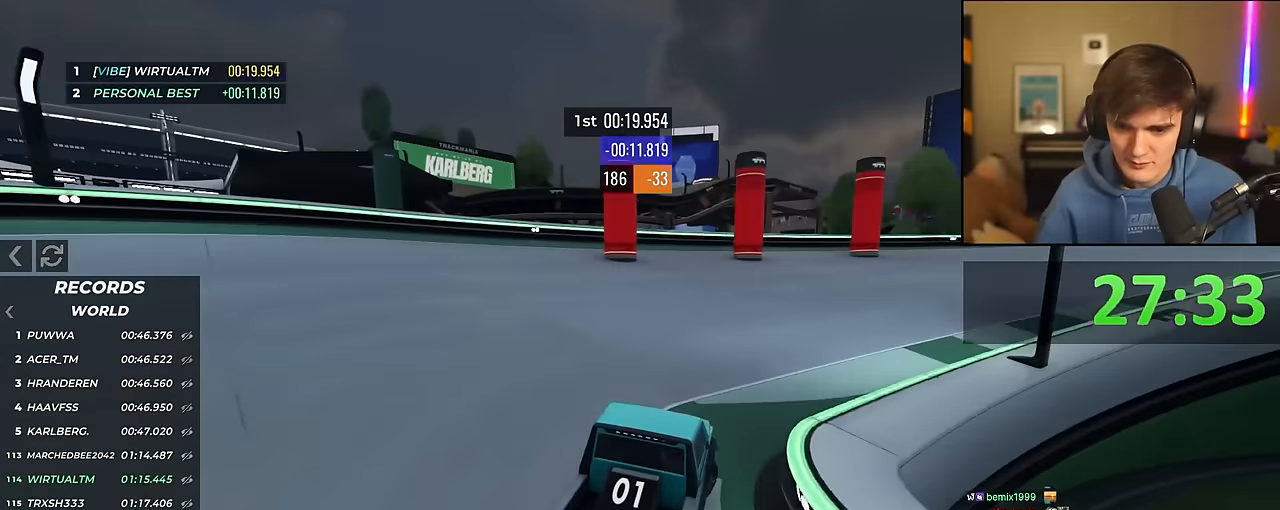
{"keys": ["right", "up"], "events": [[133, "right", "up"], [266, "right", "down"], [366, "right", "up"], [500, "right", "down"]]}
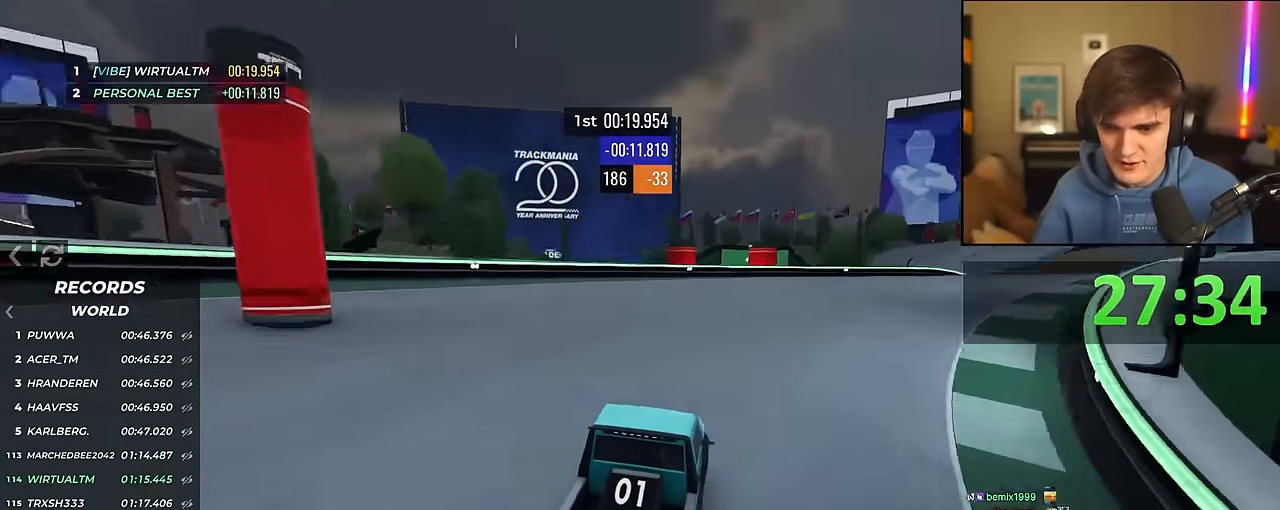
{"keys": ["up"], "events": [[133, "right", "up"], [233, "right", "down"], [383, "right", "up"]]}
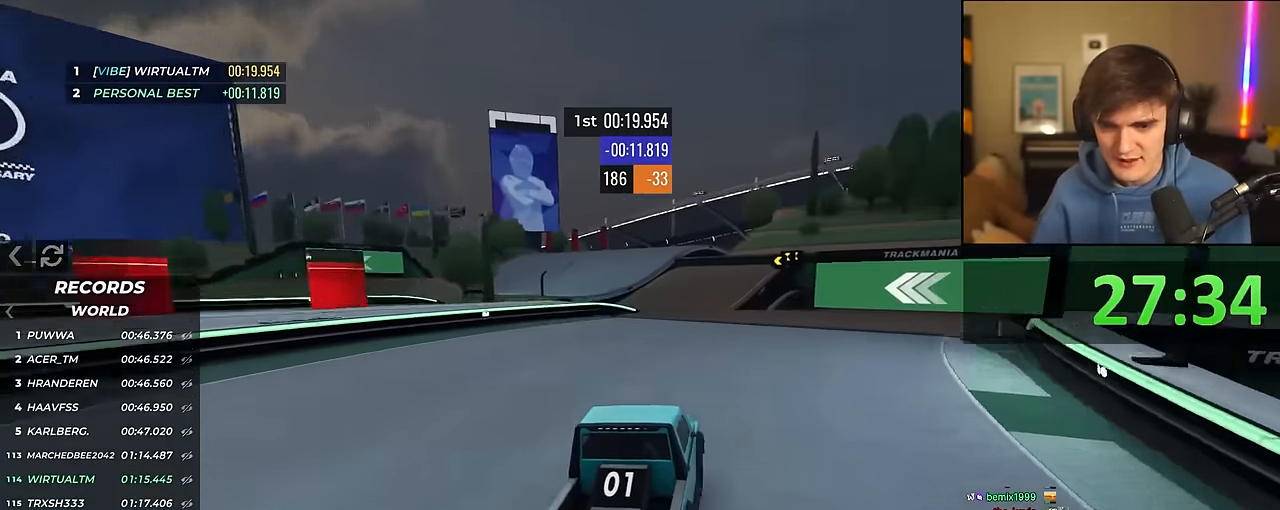
{"keys": ["up"], "events": [[200, "left", "down"], [250, "left", "up"], [433, "right", "down"], [483, "right", "up"]]}
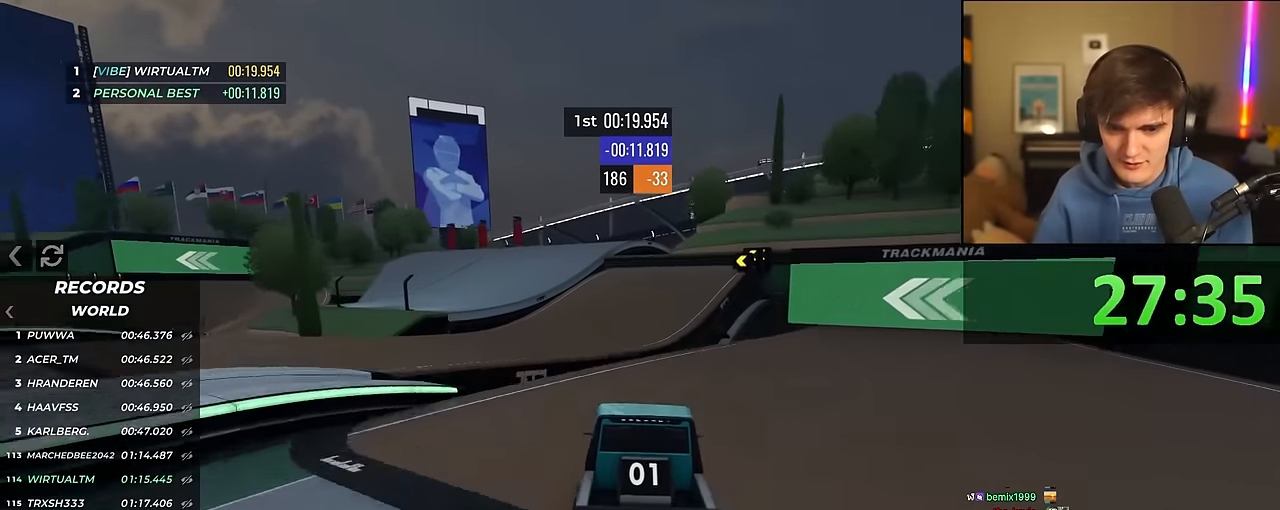
{"keys": ["up"], "events": [[66, "left", "down"], [166, "left", "up"]]}
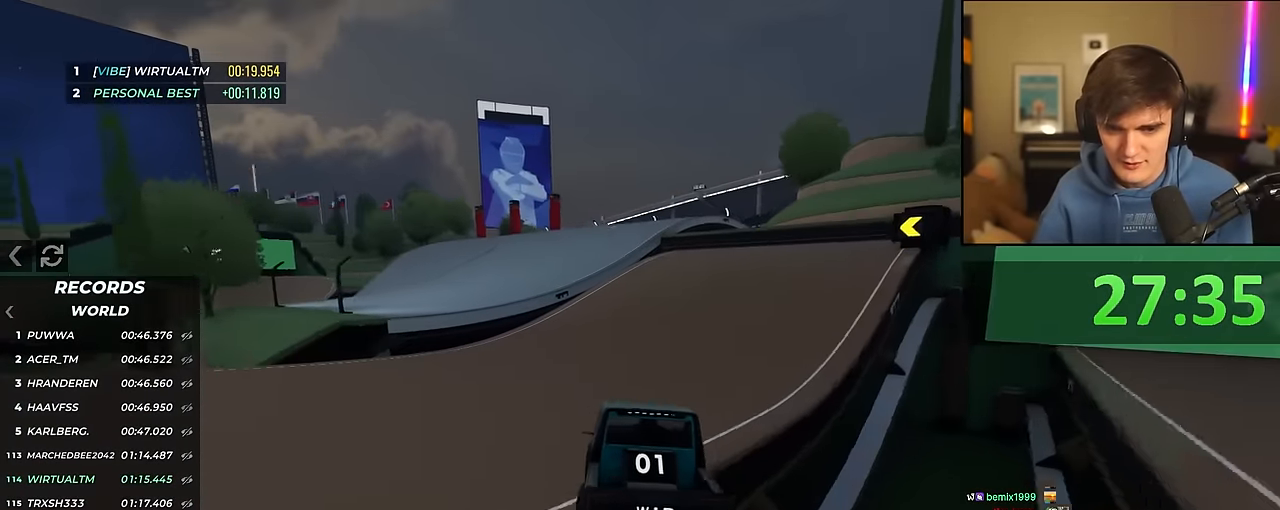
{"keys": ["up"], "events": []}
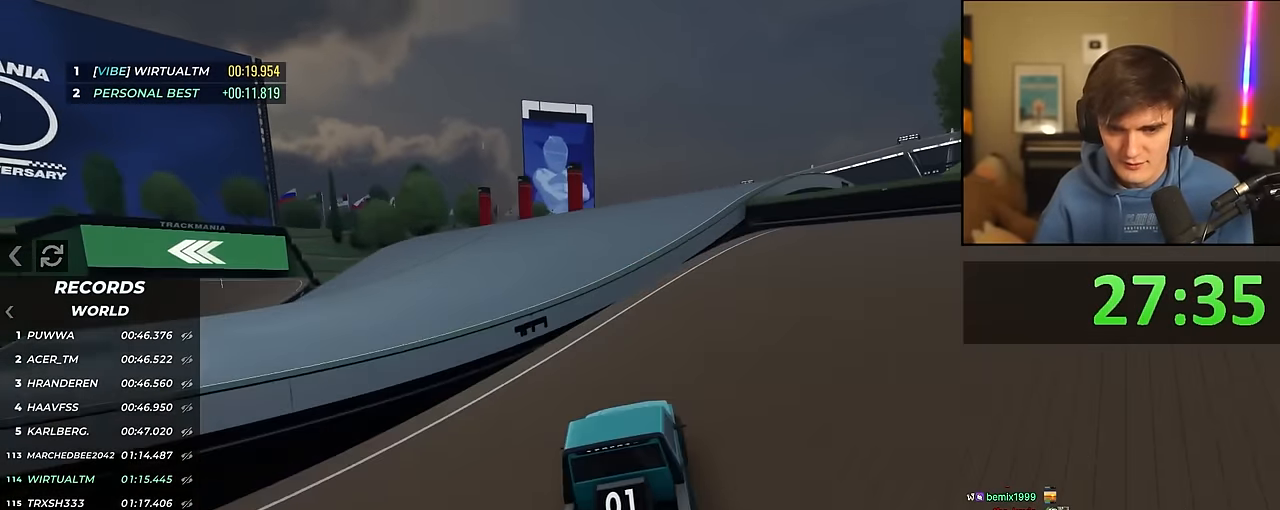
{"keys": ["left", "up"], "events": [[66, "left", "down"], [100, "left", "up"], [383, "left", "down"]]}
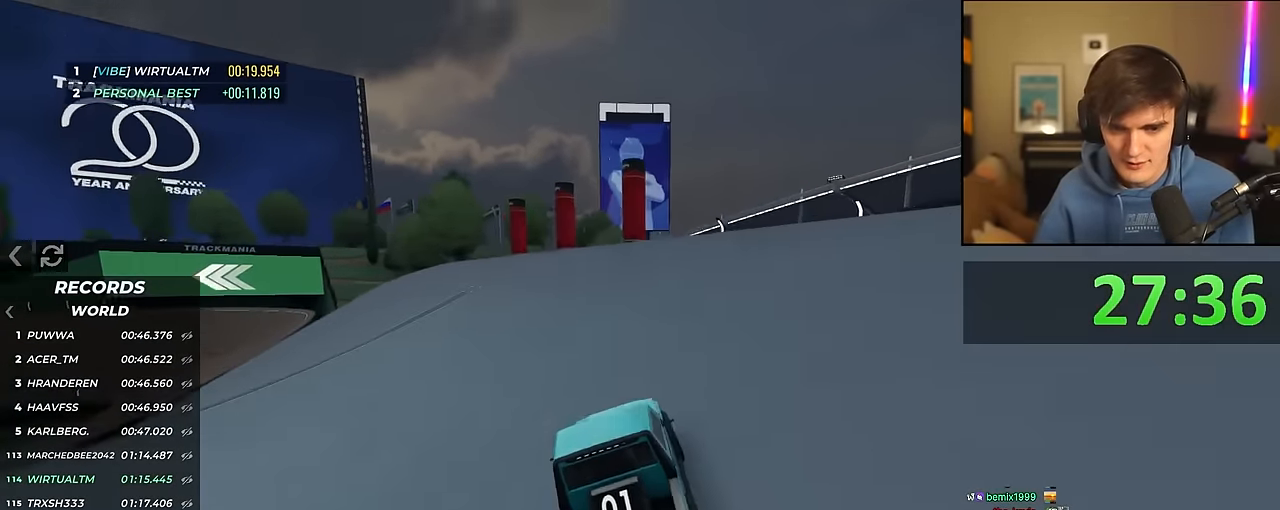
{"keys": ["up"], "events": [[33, "left", "up"], [116, "left", "down"], [166, "left", "up"], [400, "left", "down"], [450, "left", "up"]]}